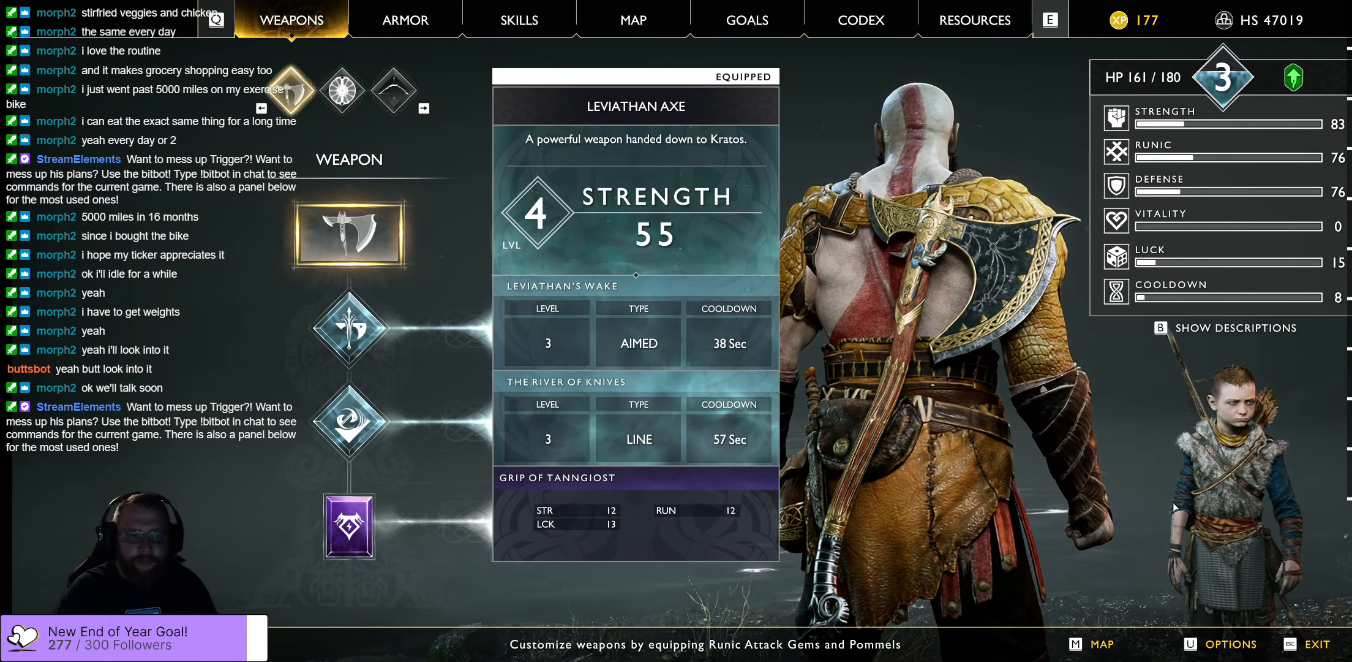
Gameplay with a controller (Xbox layout); each line is a JSON object with the inputs held at the frame after it. "events" lists button and stick changes between this image and that frame as [ms after this image, input, new state], when the widget could be followed in between.
{"buttons": [], "left_stick": "center", "right_stick": "center", "events": [[284, "B", "down"], [467, "B", "up"]]}
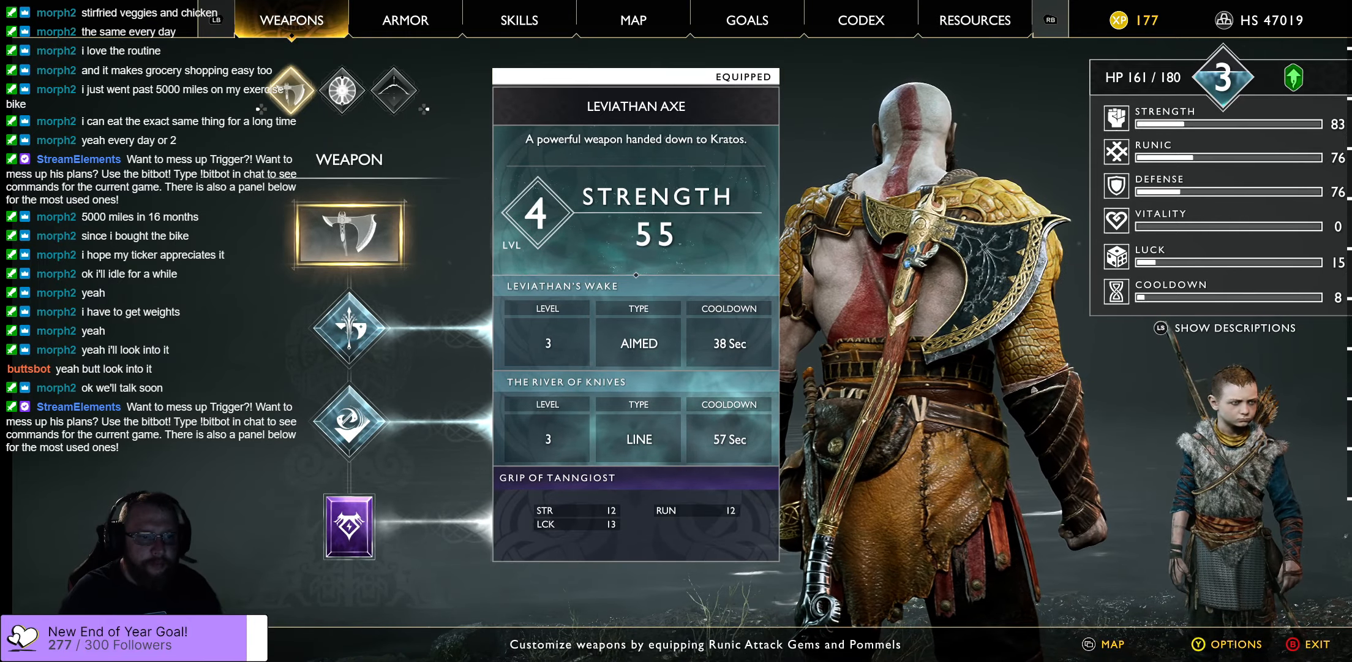
{"buttons": [], "left_stick": "center", "right_stick": "center", "events": []}
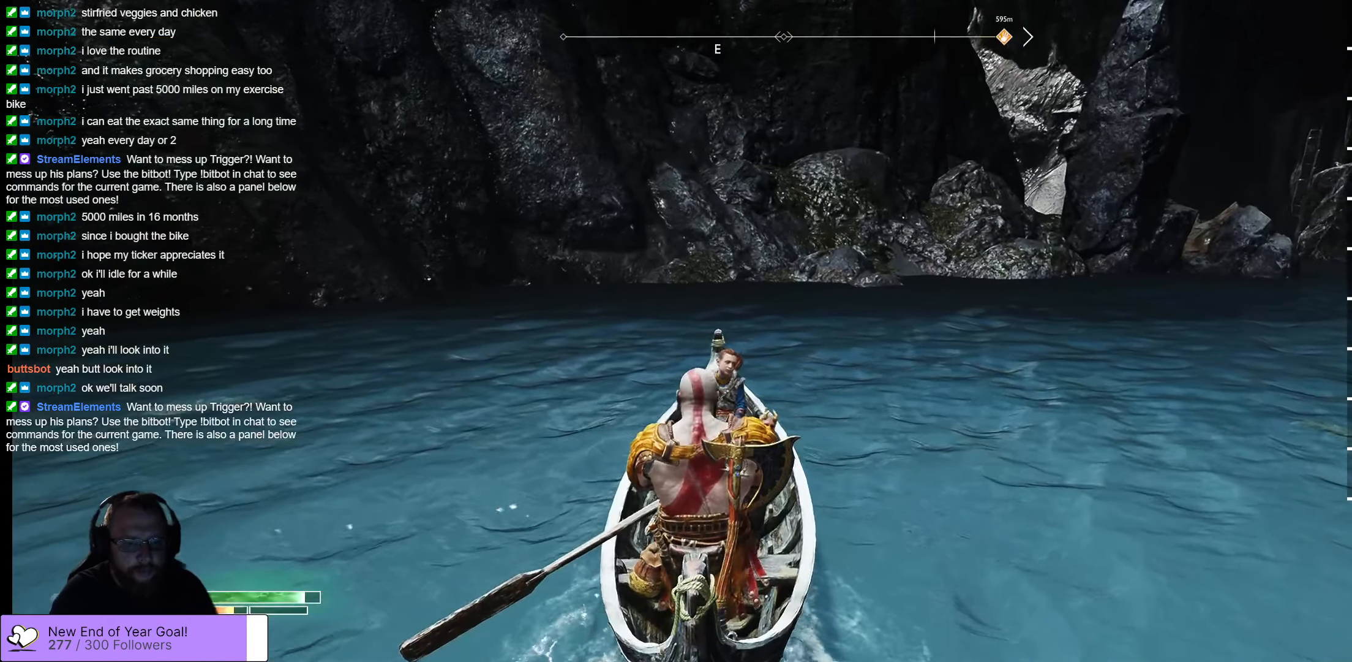
{"buttons": [], "left_stick": "up-right", "right_stick": "right", "events": [[50, "left_stick", "up"], [284, "right_stick", "right"], [484, "left_stick", "up-right"]]}
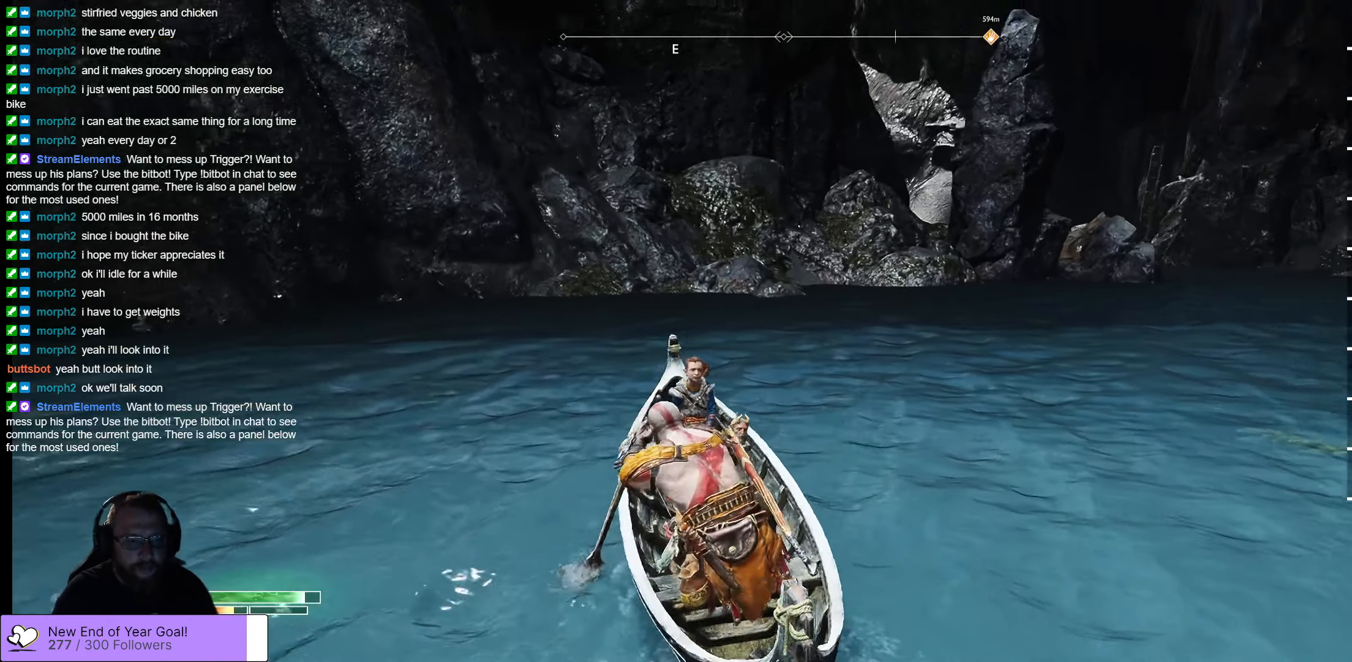
{"buttons": [], "left_stick": "up-right", "right_stick": "right", "events": [[67, "right_stick", "center"], [317, "right_stick", "right"]]}
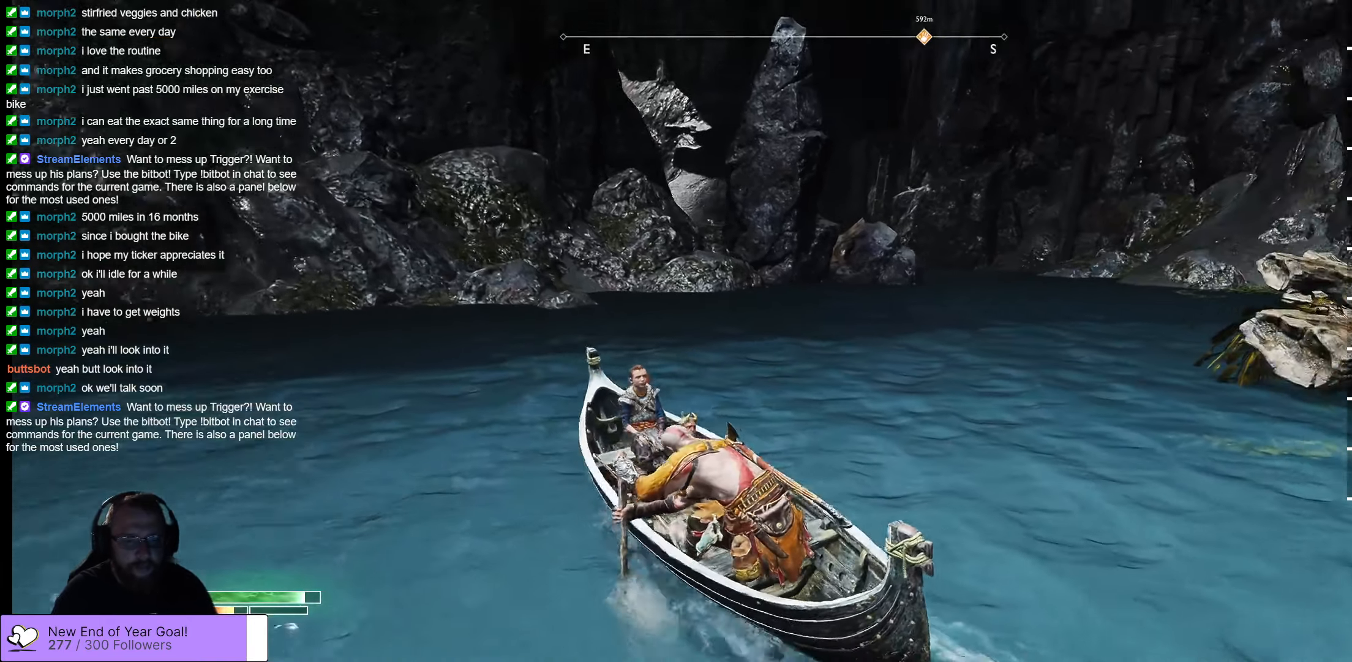
{"buttons": [], "left_stick": "up-right", "right_stick": "center", "events": [[184, "right_stick", "center"]]}
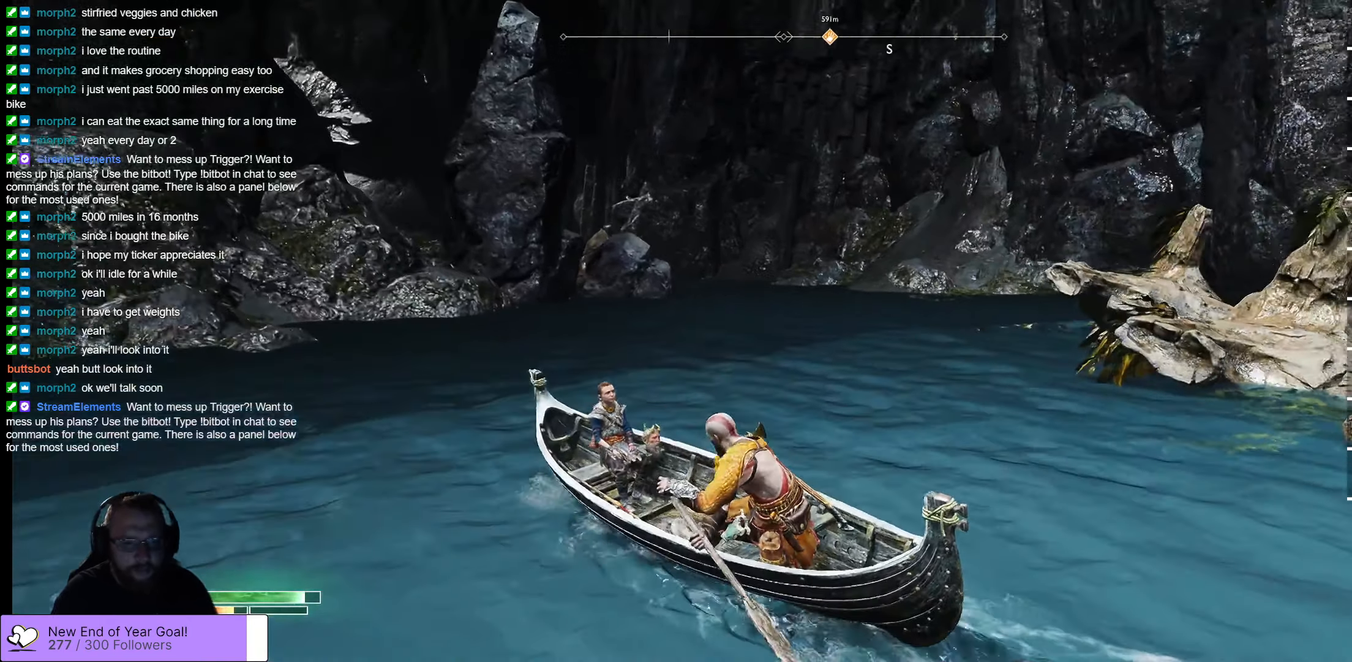
{"buttons": [], "left_stick": "up-right", "right_stick": "center", "events": [[17, "right_stick", "right"], [317, "right_stick", "center"]]}
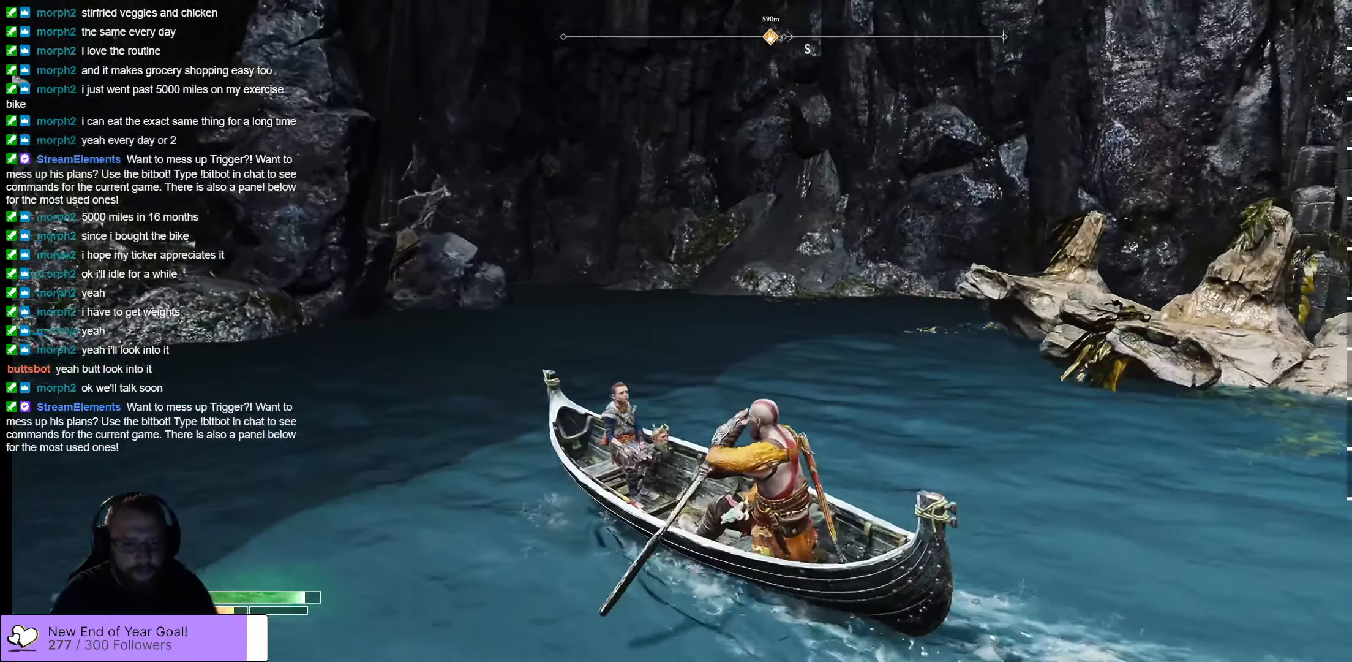
{"buttons": [], "left_stick": "up-right", "right_stick": "center", "events": []}
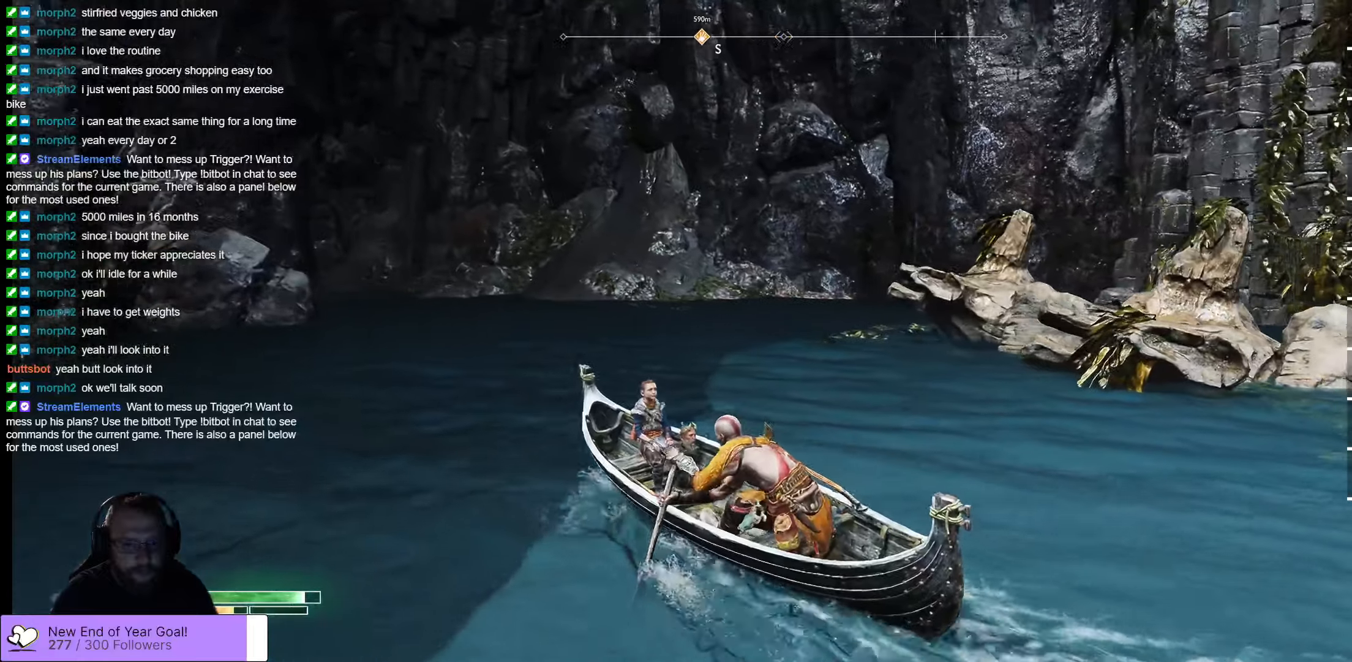
{"buttons": [], "left_stick": "up", "right_stick": "center", "events": [[366, "left_stick", "up"]]}
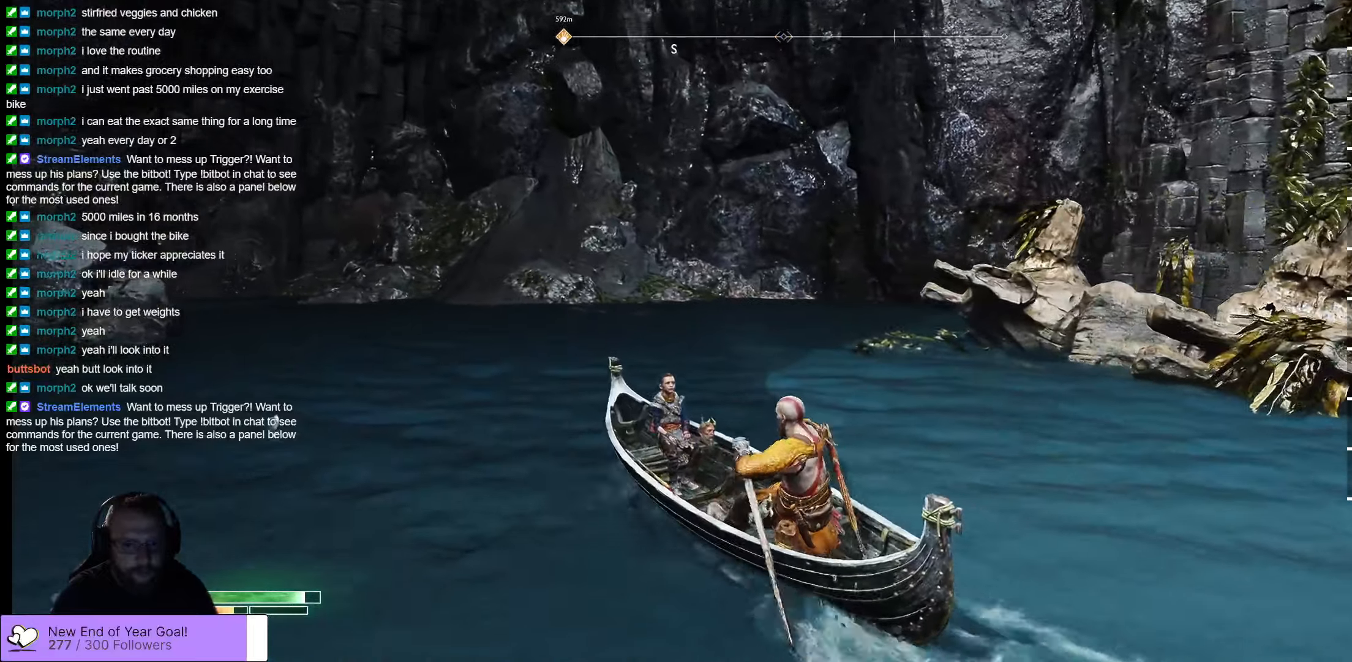
{"buttons": [], "left_stick": "up", "right_stick": "right", "events": [[266, "right_stick", "right"]]}
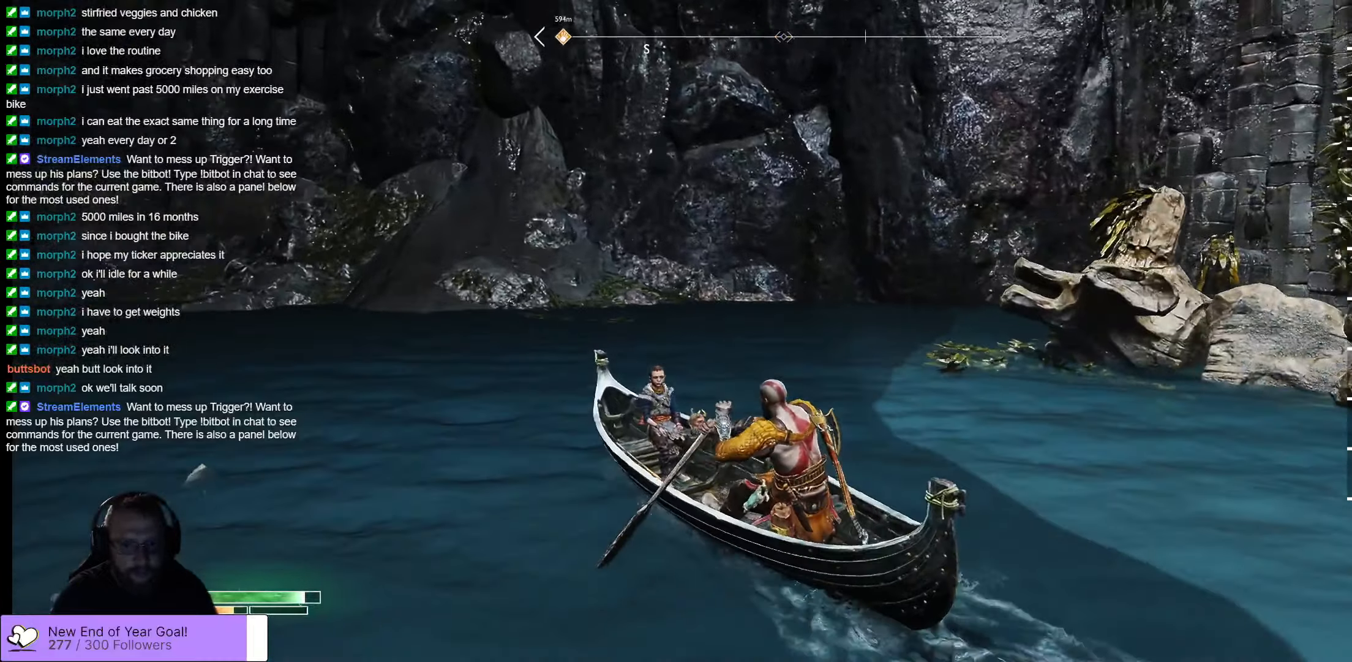
{"buttons": [], "left_stick": "up-right", "right_stick": "right", "events": [[366, "left_stick", "up-right"]]}
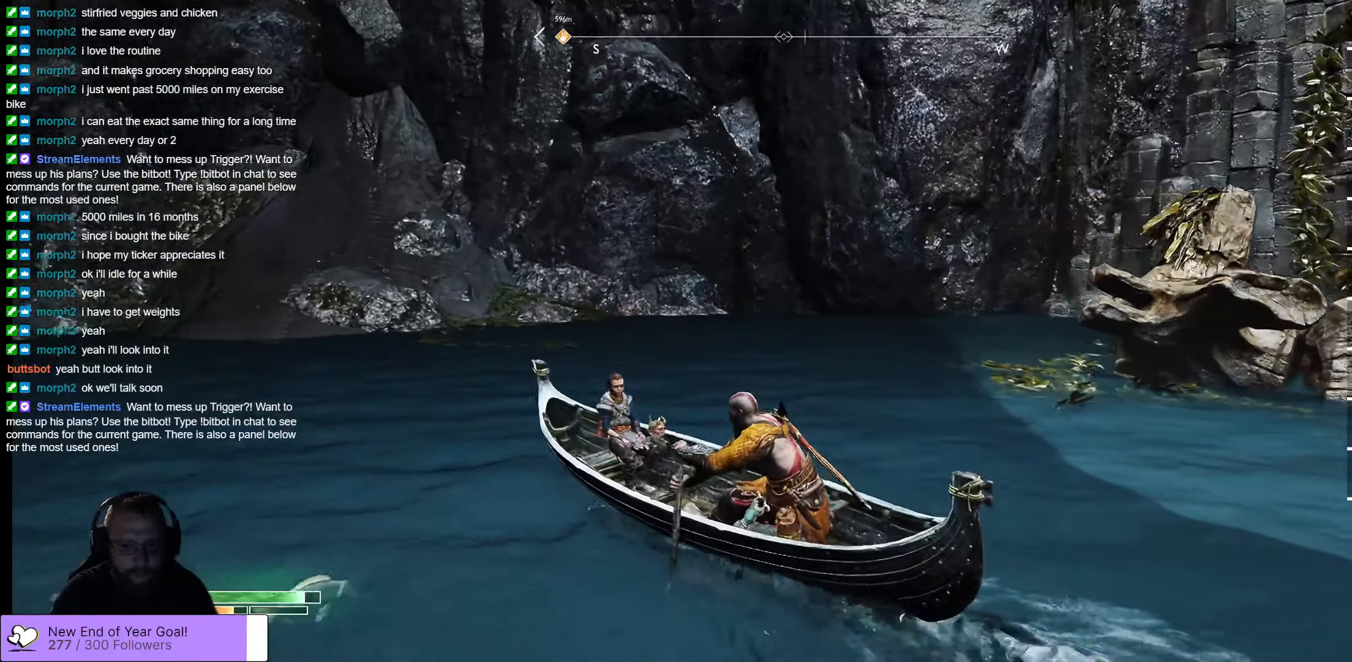
{"buttons": [], "left_stick": "center", "right_stick": "center", "events": [[16, "left_stick", "center"], [333, "right_stick", "center"]]}
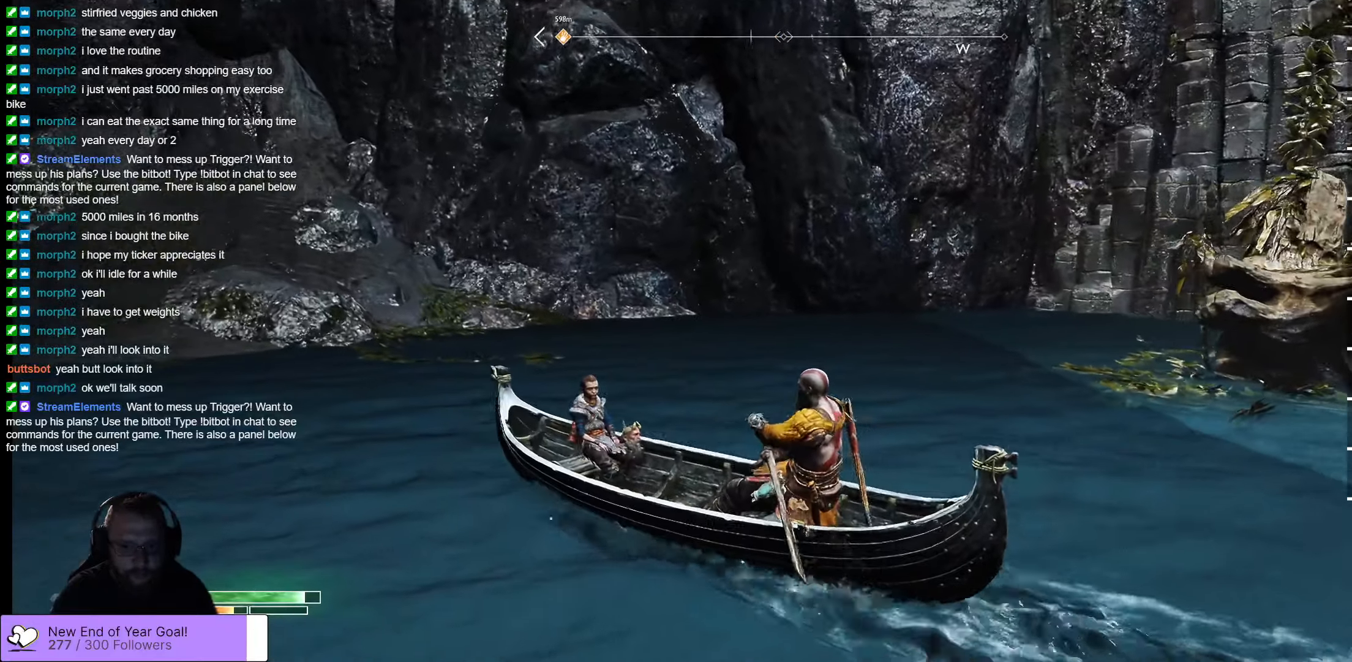
{"buttons": [], "left_stick": "left", "right_stick": "left", "events": [[316, "right_stick", "left"], [483, "left_stick", "left"]]}
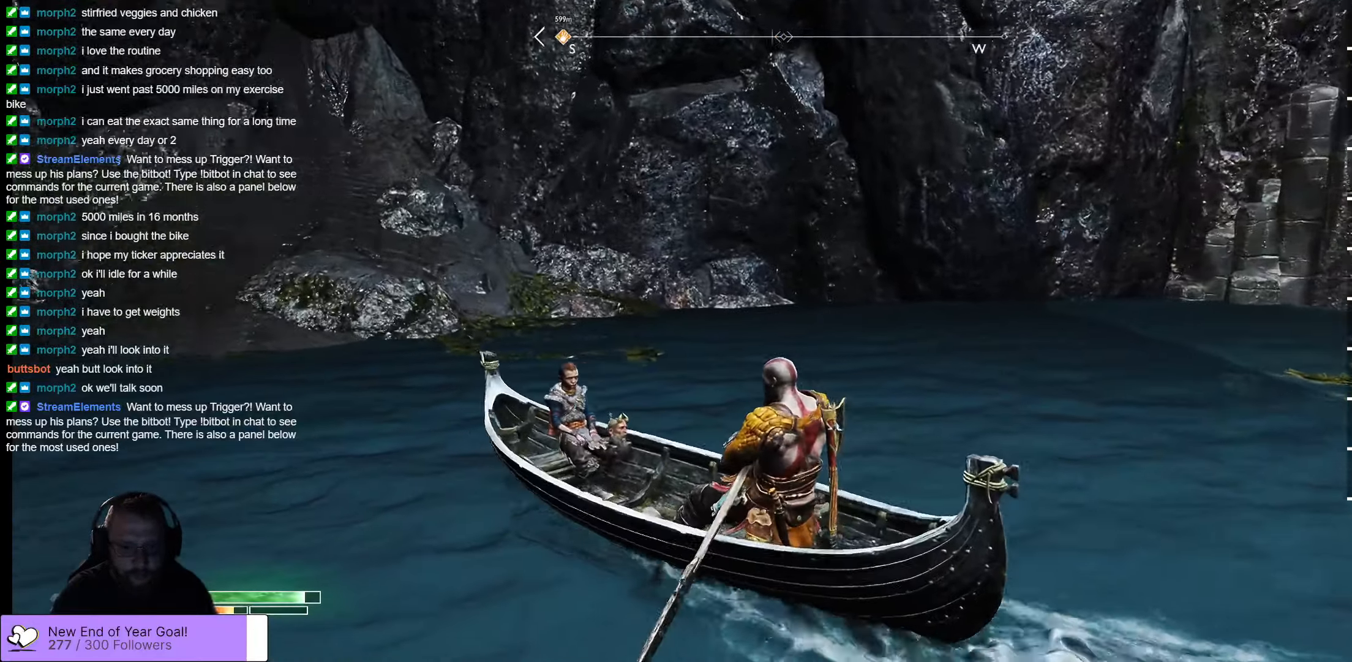
{"buttons": [], "left_stick": "up-left", "right_stick": "left", "events": [[233, "left_stick", "up-left"]]}
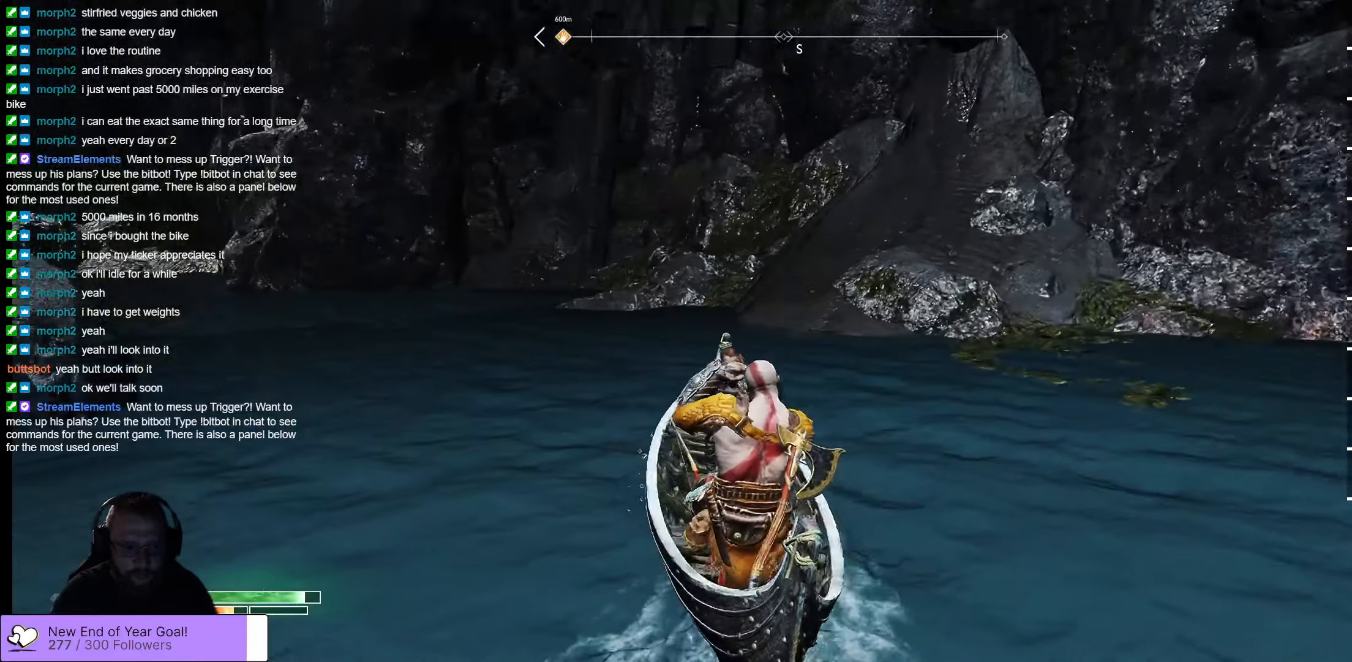
{"buttons": ["L3"], "left_stick": "up-left", "right_stick": "center", "events": [[283, "right_stick", "center"], [500, "L3", "down"]]}
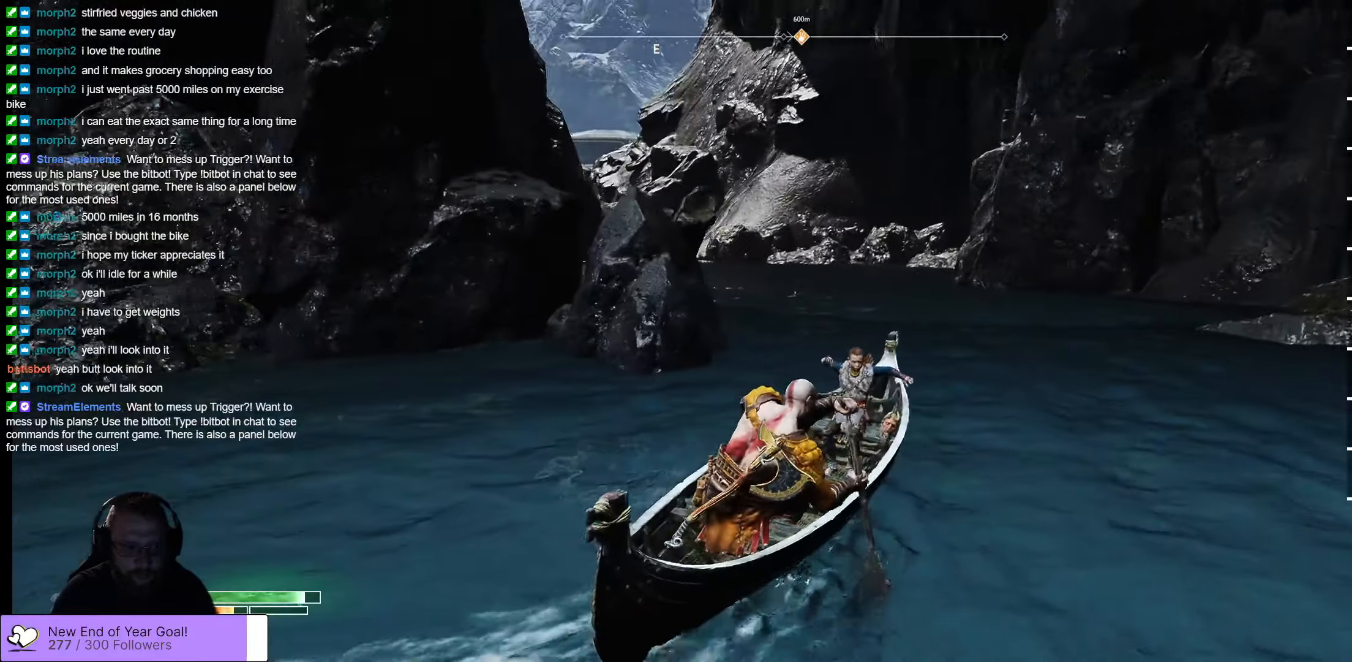
{"buttons": [], "left_stick": "up", "right_stick": "center", "events": [[166, "L3", "up"], [316, "left_stick", "up"]]}
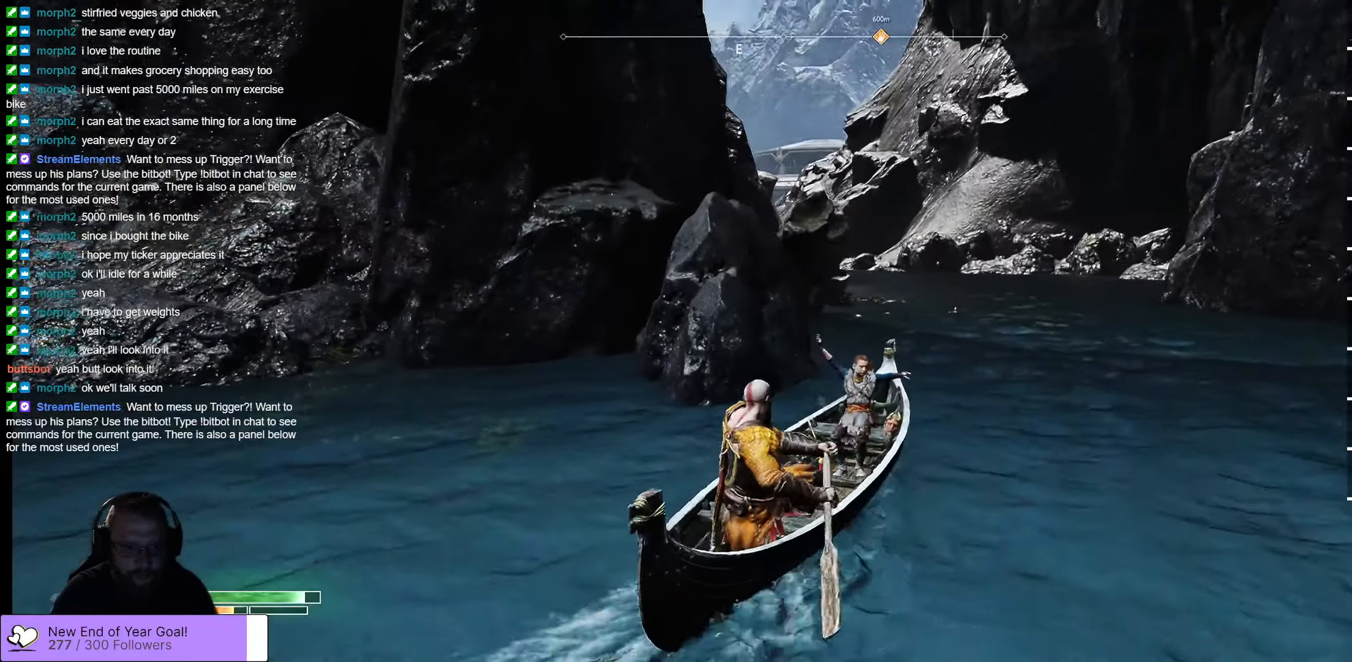
{"buttons": [], "left_stick": "up", "right_stick": "center", "events": []}